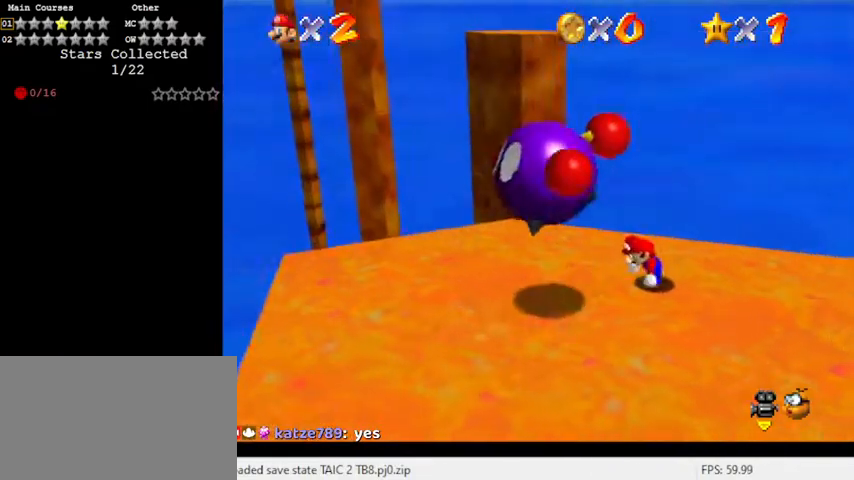
Gameplay with keyboard; each line is a JSON object with the keys held at the frame after it. "events" lists presses ("down") and releases ("up") of "a", "c", "ctrl", "d", "down", "left", "return", "right", "s", "shift", "up", "w", "x" and "y" between this image and that frame as [ms after this image, input, new state], when the widget could be followed in between. No other keys are recorded. Mouse input is not recorded.
{"keys": ["down", "left"], "events": [[67, "left", "down"], [433, "down", "down"]]}
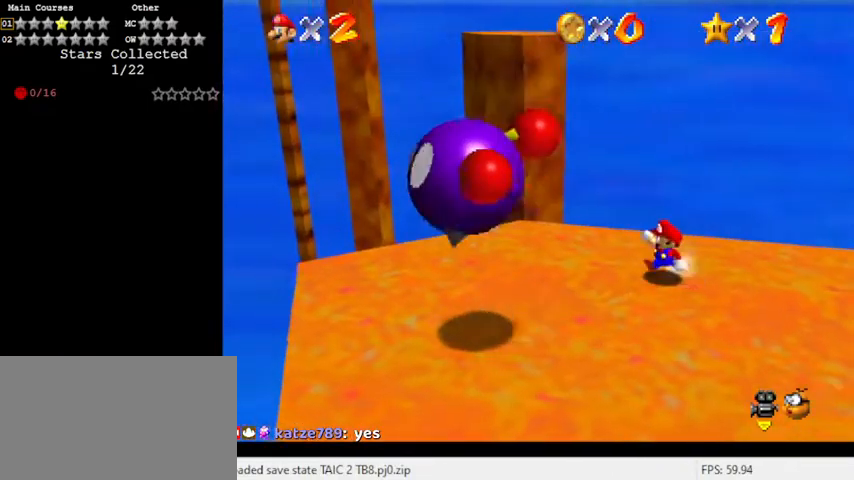
{"keys": ["left"], "events": [[100, "down", "up"], [200, "left", "up"], [433, "left", "down"]]}
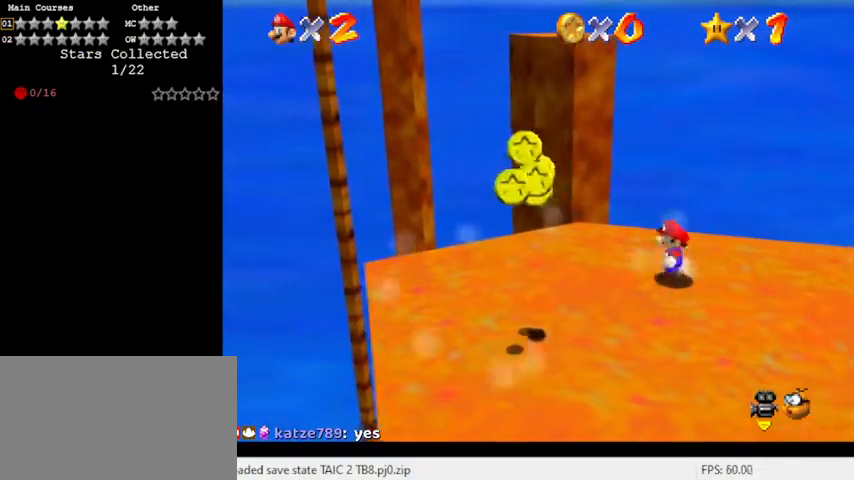
{"keys": [], "events": [[33, "left", "up"], [200, "c", "down"], [267, "s", "down"], [367, "c", "up"], [367, "s", "up"]]}
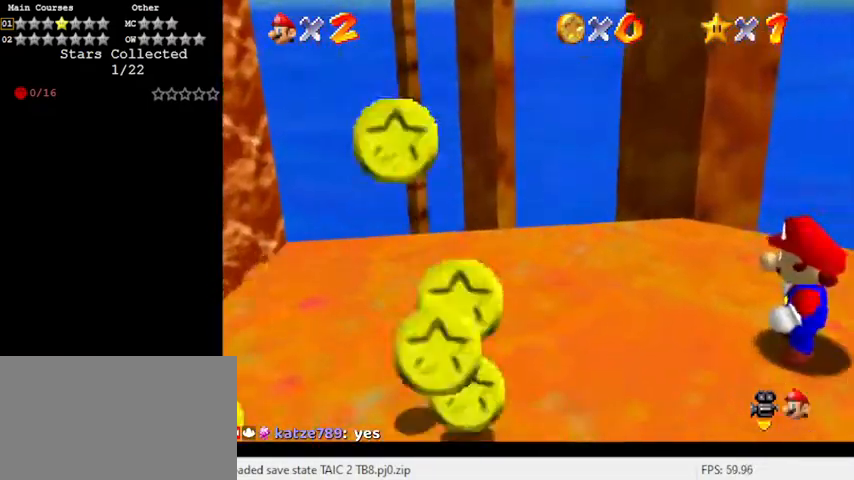
{"keys": ["c"], "events": [[333, "up", "down"], [367, "up", "up"], [500, "c", "down"]]}
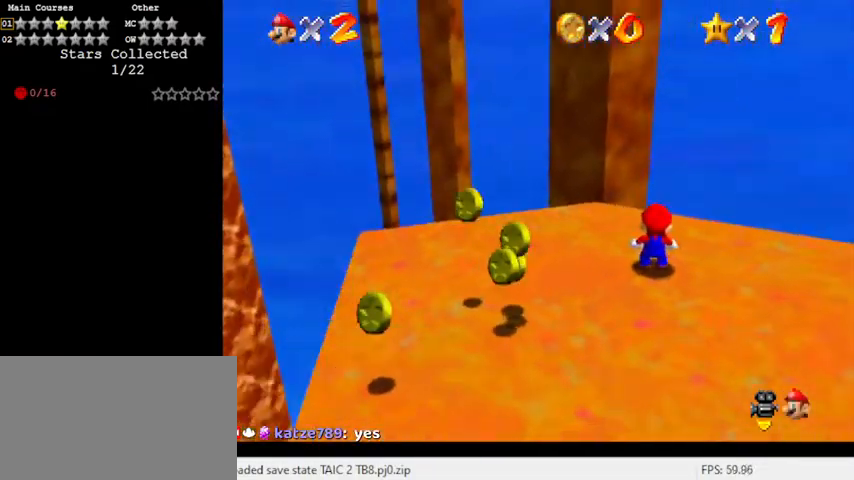
{"keys": [], "events": [[100, "c", "up"]]}
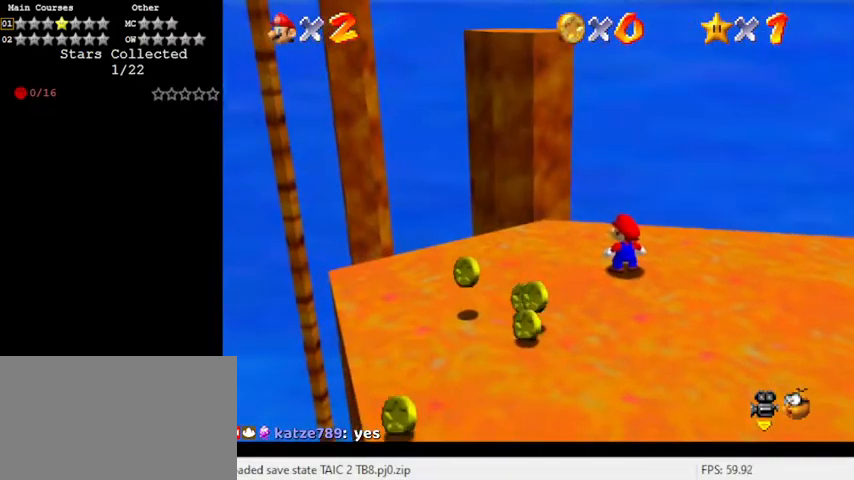
{"keys": [], "events": [[400, "up", "down"], [467, "up", "up"]]}
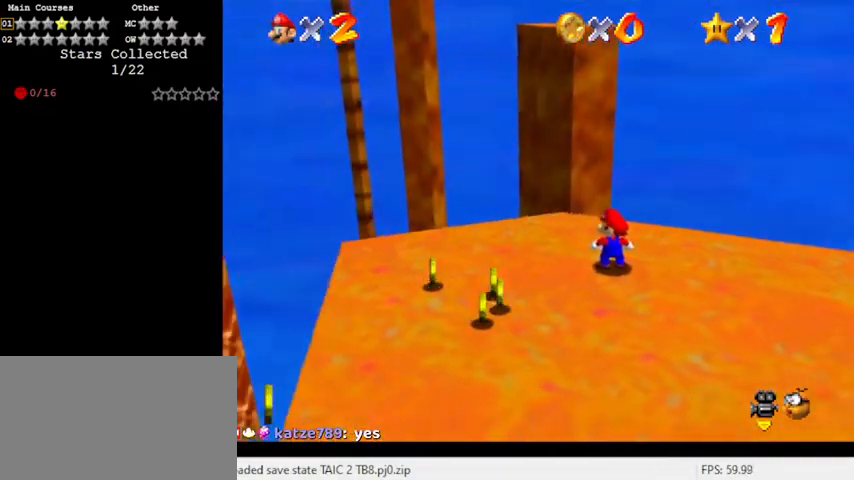
{"keys": ["left"], "events": [[267, "y", "down"], [300, "left", "down"], [300, "shift", "down"], [433, "y", "up"], [500, "shift", "up"]]}
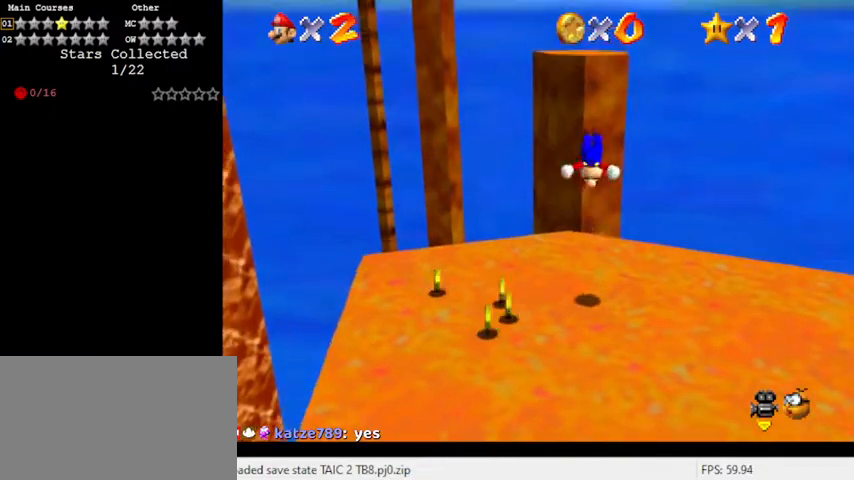
{"keys": [], "events": [[167, "left", "up"]]}
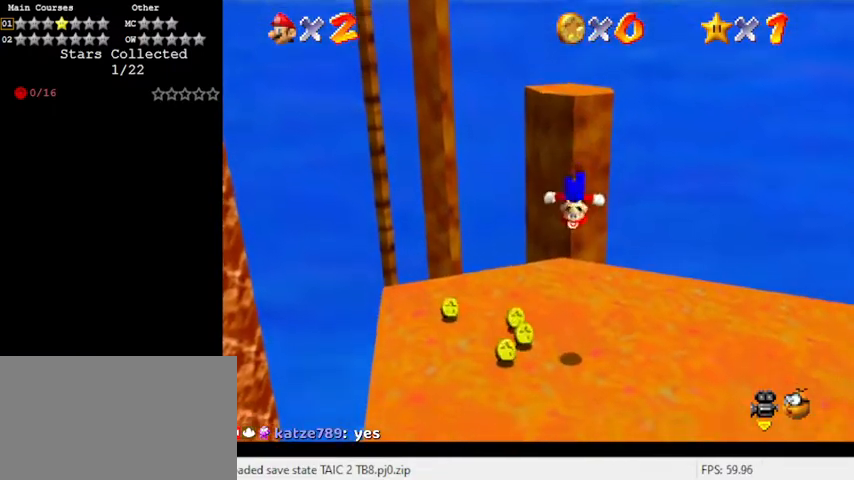
{"keys": ["up"], "events": [[500, "up", "down"]]}
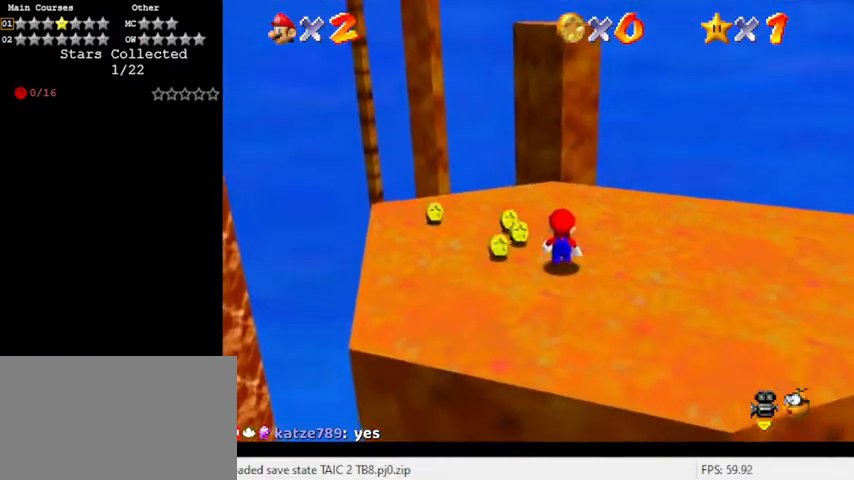
{"keys": ["d", "s"], "events": [[100, "up", "up"], [300, "d", "down"], [367, "d", "up"], [467, "d", "down"], [500, "s", "down"]]}
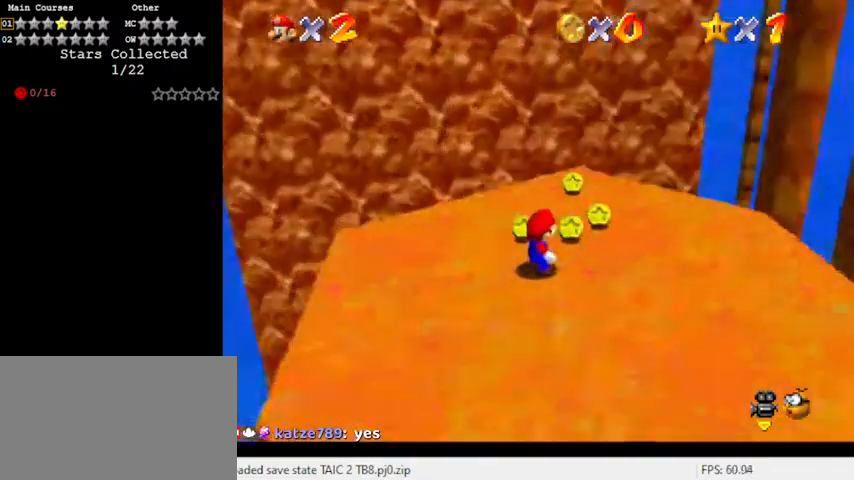
{"keys": ["right"], "events": [[100, "d", "up"], [167, "s", "up"], [400, "right", "down"]]}
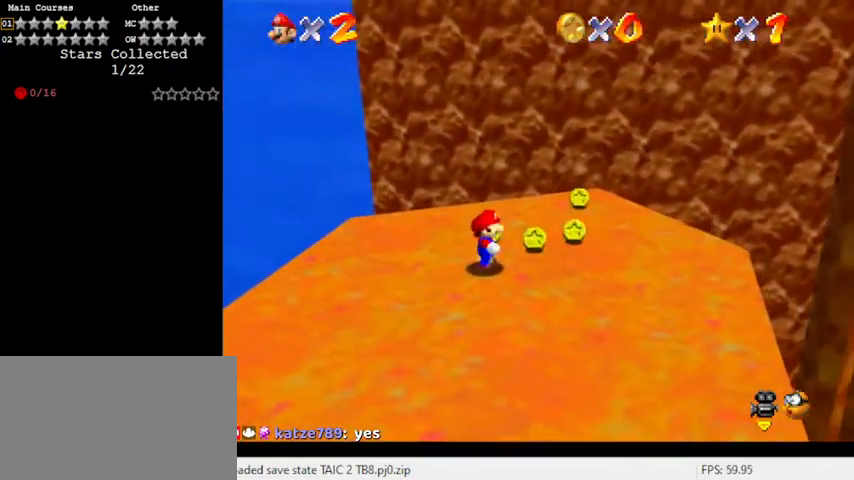
{"keys": ["right", "shift"], "events": [[33, "right", "up"], [67, "ctrl", "down"], [67, "shift", "down"], [200, "ctrl", "up"], [200, "right", "down"], [200, "shift", "up"], [500, "shift", "down"]]}
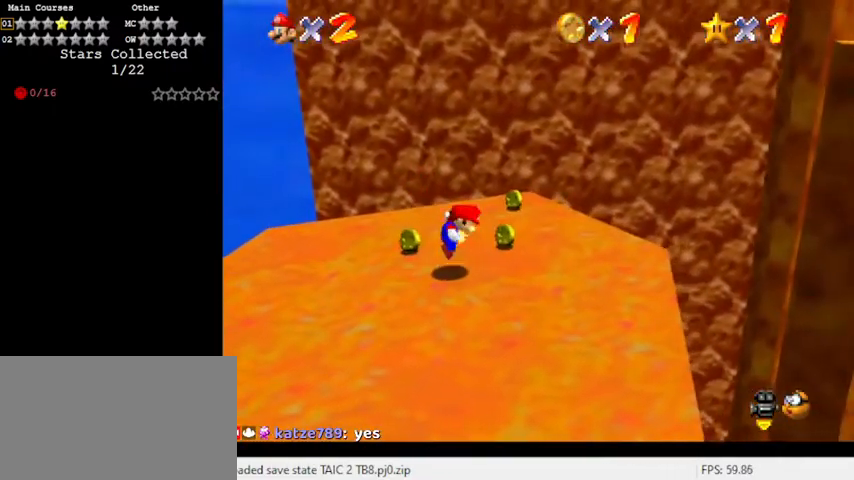
{"keys": [], "events": [[167, "shift", "up"], [400, "right", "up"]]}
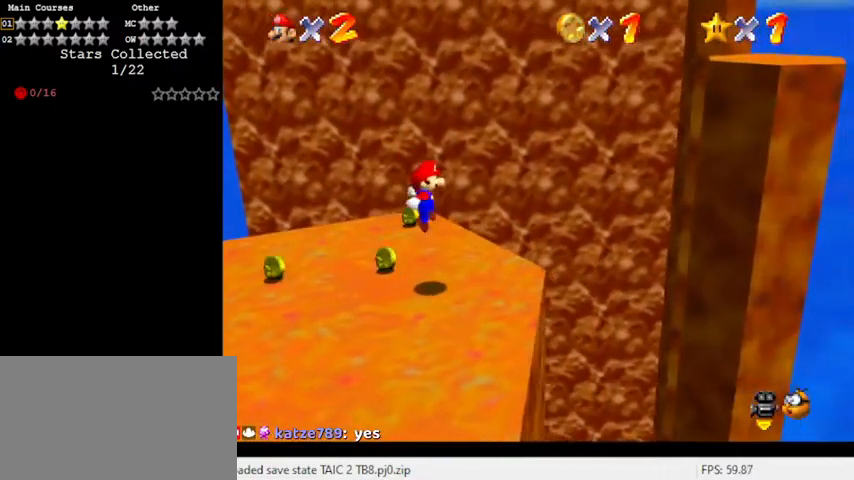
{"keys": ["right", "shift"], "events": [[33, "right", "down"], [233, "shift", "down"]]}
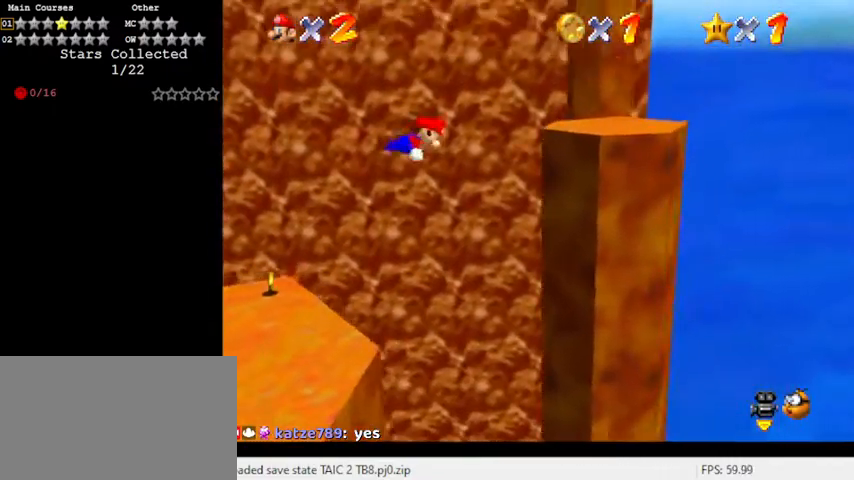
{"keys": [], "events": [[200, "right", "up"], [233, "shift", "up"], [300, "left", "down"], [433, "left", "up"]]}
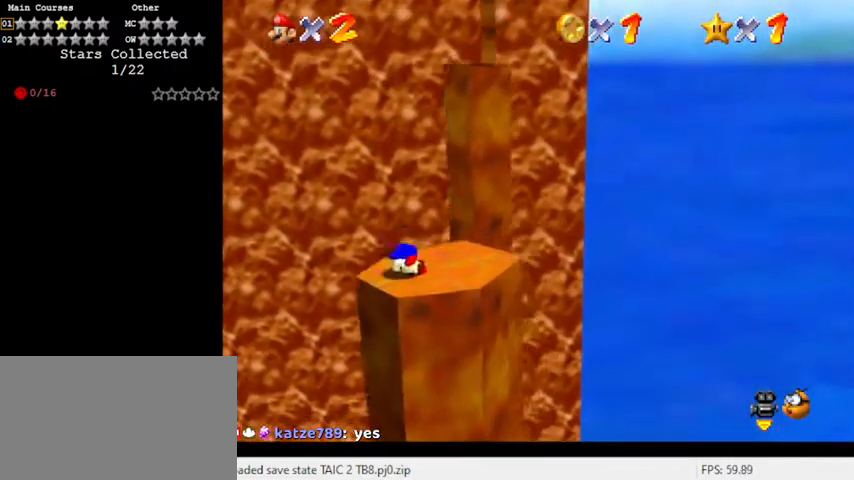
{"keys": [], "events": []}
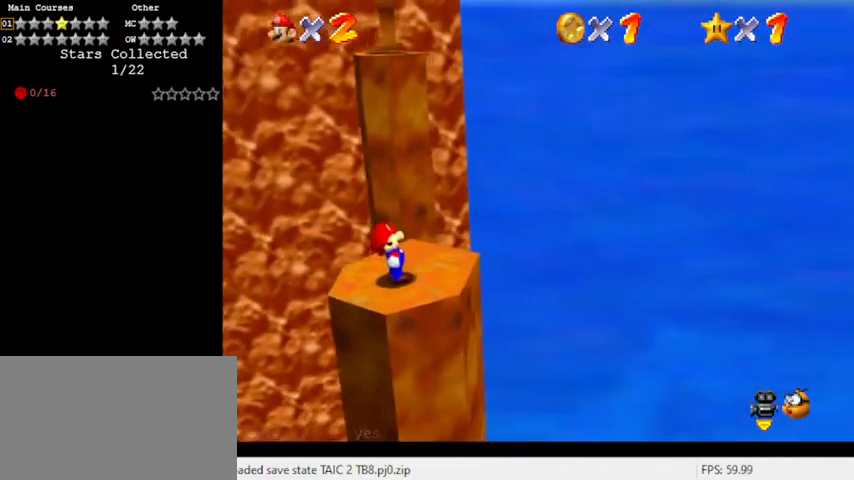
{"keys": ["up"], "events": [[233, "up", "down"]]}
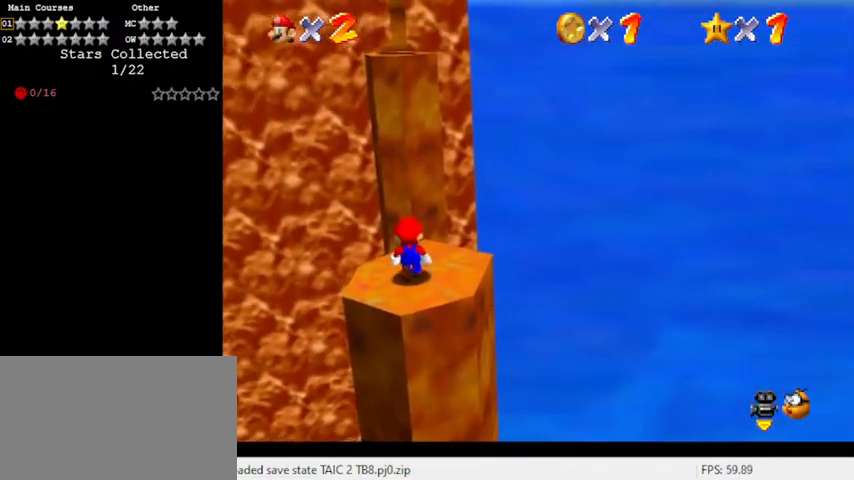
{"keys": ["down", "right"], "events": [[100, "up", "up"], [167, "shift", "down"], [267, "shift", "up"], [467, "down", "down"], [467, "right", "down"]]}
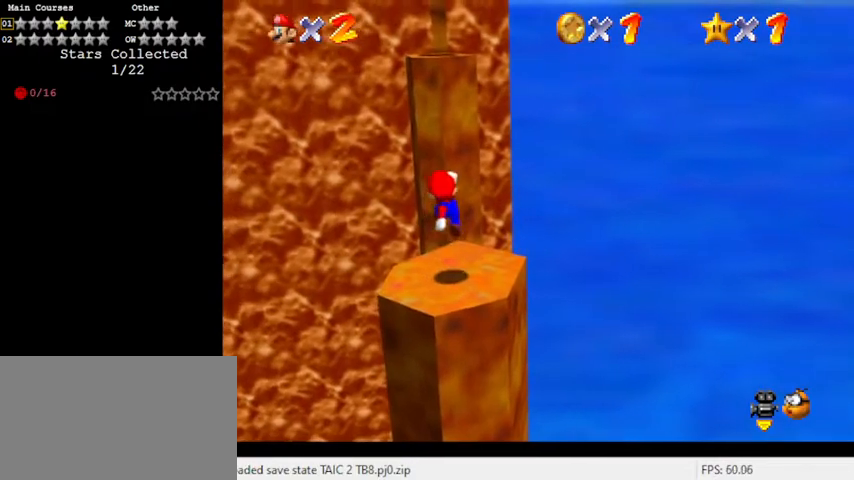
{"keys": ["shift"], "events": [[67, "right", "up"], [300, "shift", "down"], [433, "down", "up"]]}
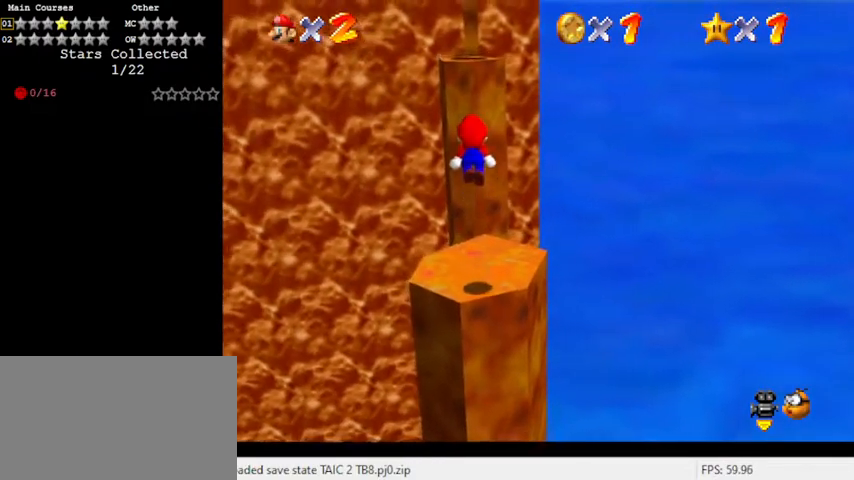
{"keys": ["up"], "events": [[33, "up", "down"], [200, "right", "down"], [300, "ctrl", "down"], [333, "right", "up"], [400, "shift", "up"], [433, "ctrl", "up"]]}
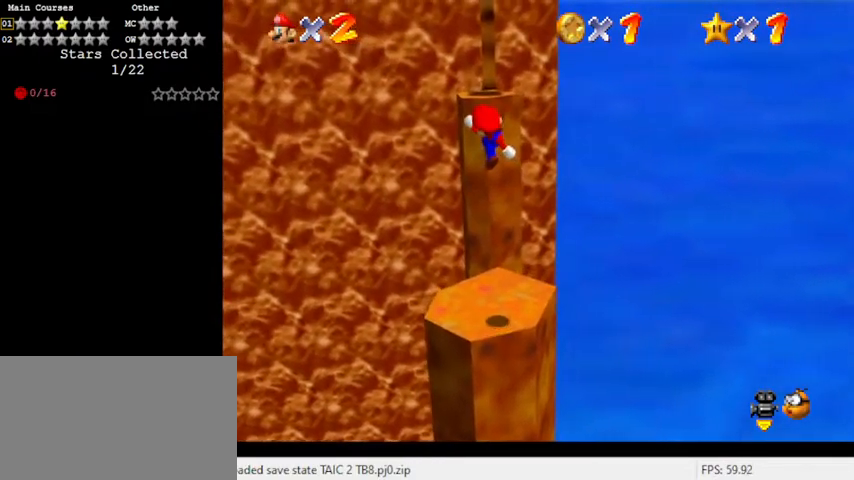
{"keys": ["left", "up"], "events": [[33, "a", "down"], [100, "a", "up"], [100, "left", "down"], [267, "left", "up"], [400, "left", "down"]]}
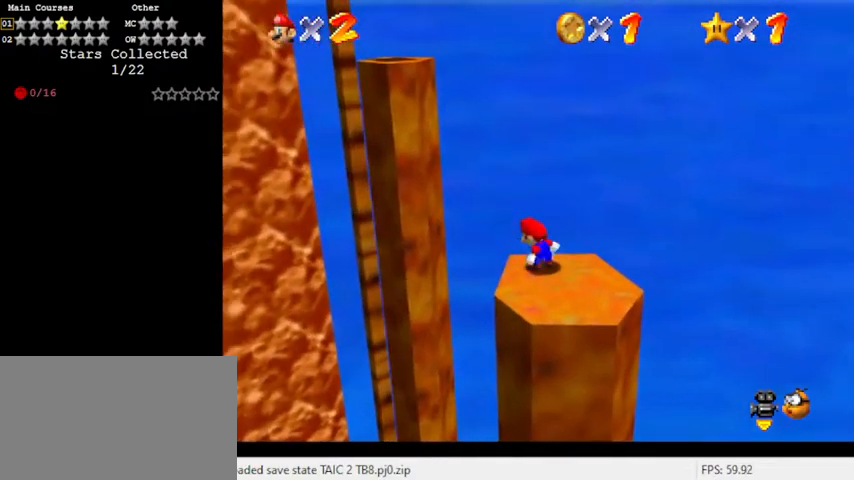
{"keys": ["shift", "up"], "events": [[33, "shift", "down"], [133, "d", "down"], [233, "left", "up"], [367, "d", "up"]]}
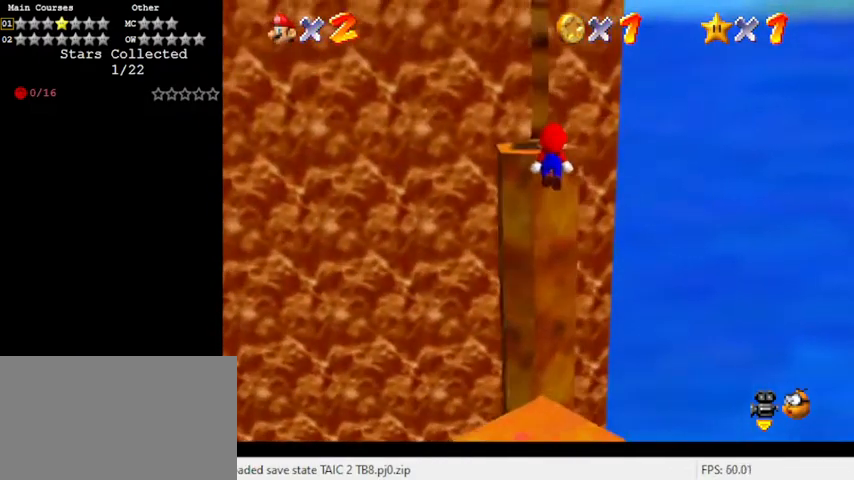
{"keys": [], "events": [[100, "left", "down"], [133, "shift", "up"], [233, "up", "up"], [267, "left", "up"], [267, "shift", "down"], [500, "shift", "up"]]}
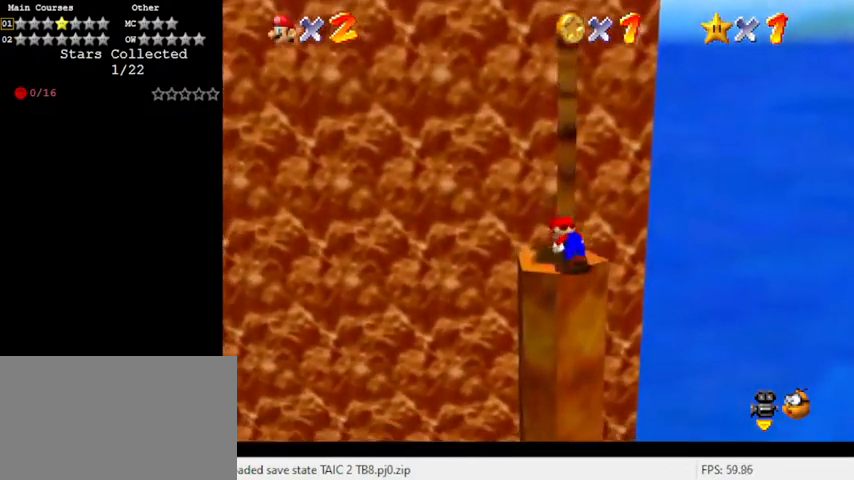
{"keys": [], "events": [[333, "up", "down"], [467, "up", "up"]]}
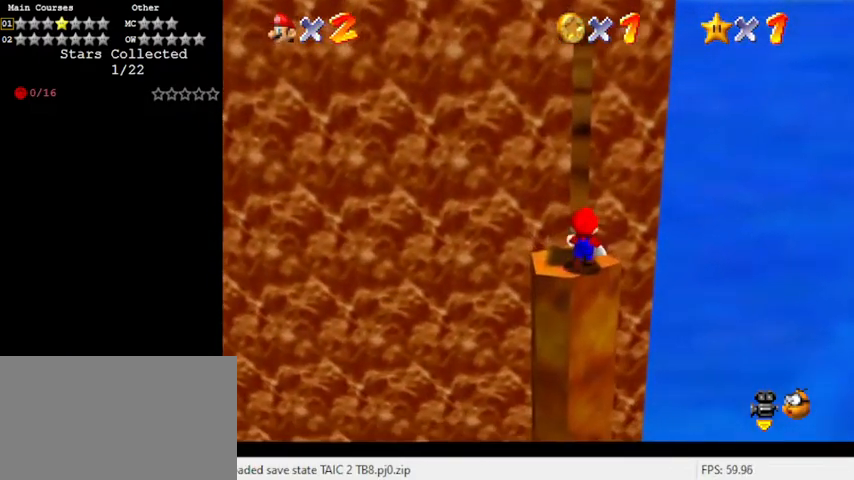
{"keys": [], "events": [[133, "shift", "down"], [200, "shift", "up"], [267, "left", "down"], [300, "left", "up"]]}
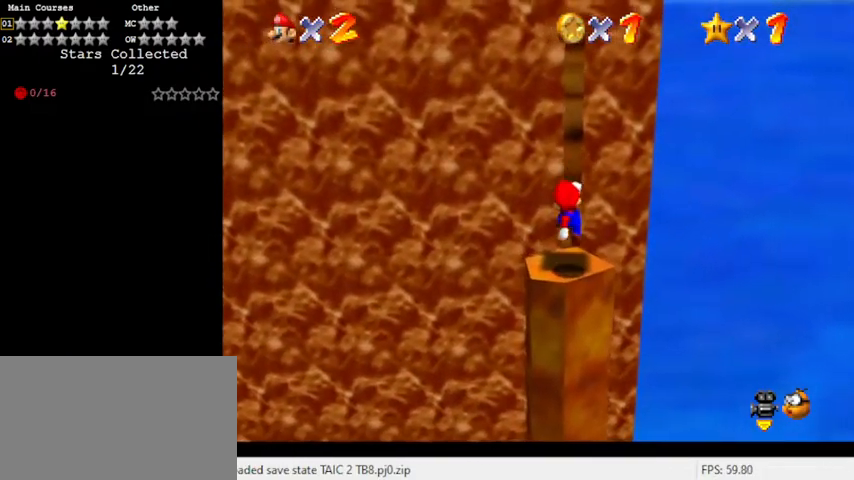
{"keys": ["shift"], "events": [[167, "shift", "down"], [200, "right", "down"], [200, "up", "down"], [267, "right", "up"], [267, "up", "up"]]}
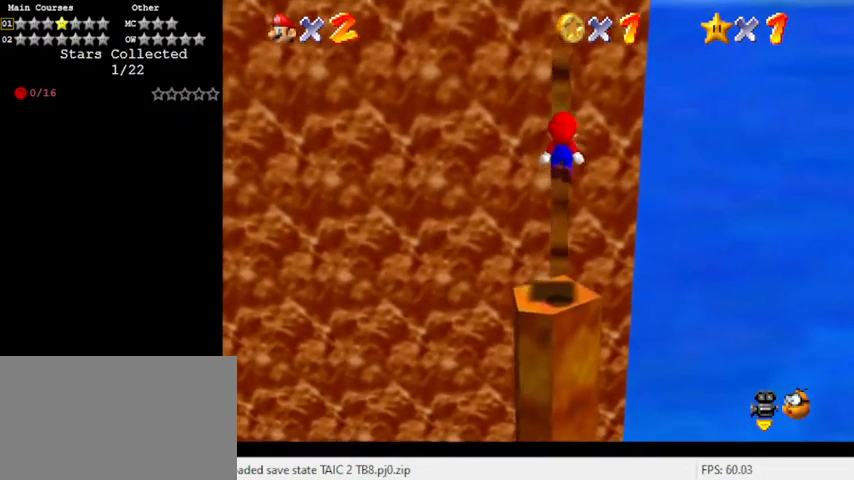
{"keys": [], "events": [[300, "ctrl", "down"], [367, "shift", "up"], [433, "ctrl", "up"]]}